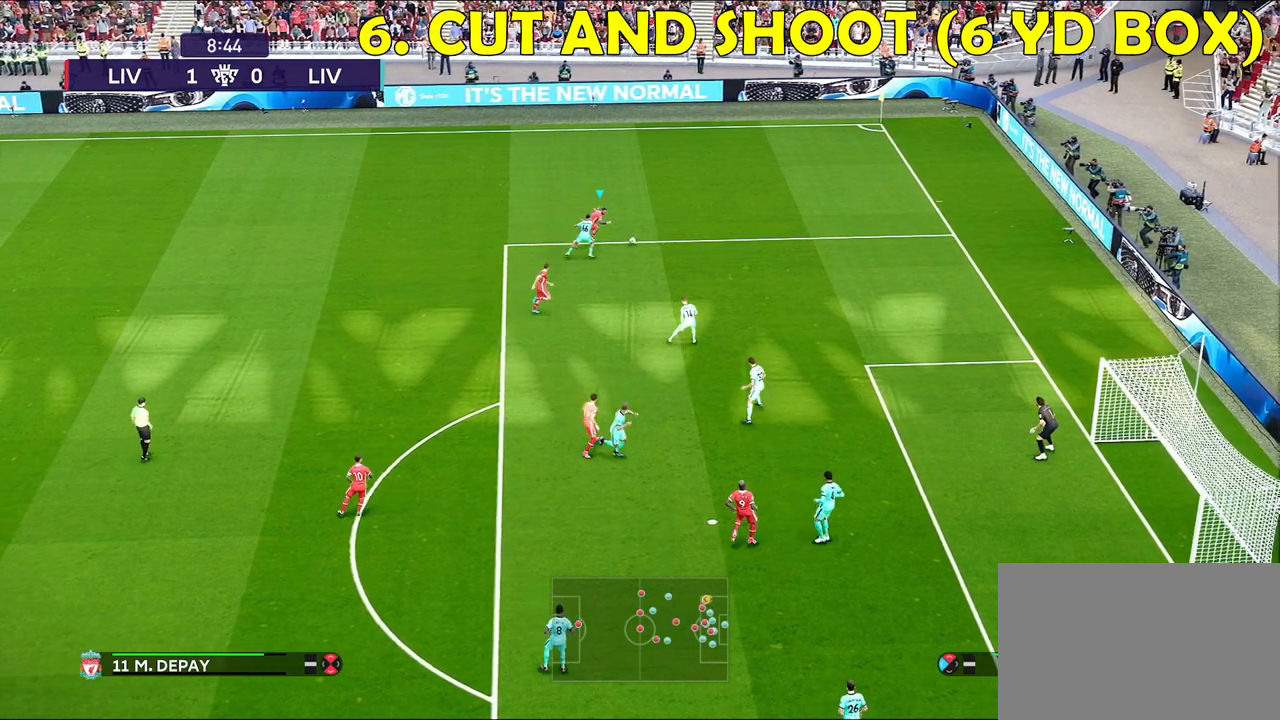
Gameplay with a controller (PlayStation layout); each line is a JSON object with the inputs held at the frame after it. "events" lists button and stick changes between this image and that frame as [ms after this image, input, new state], when the widget could be followed in between.
{"buttons": ["R1"], "left_stick": "down-right", "right_stick": "center", "events": [[50, "left_stick", "down-right"], [250, "L3", "up"]]}
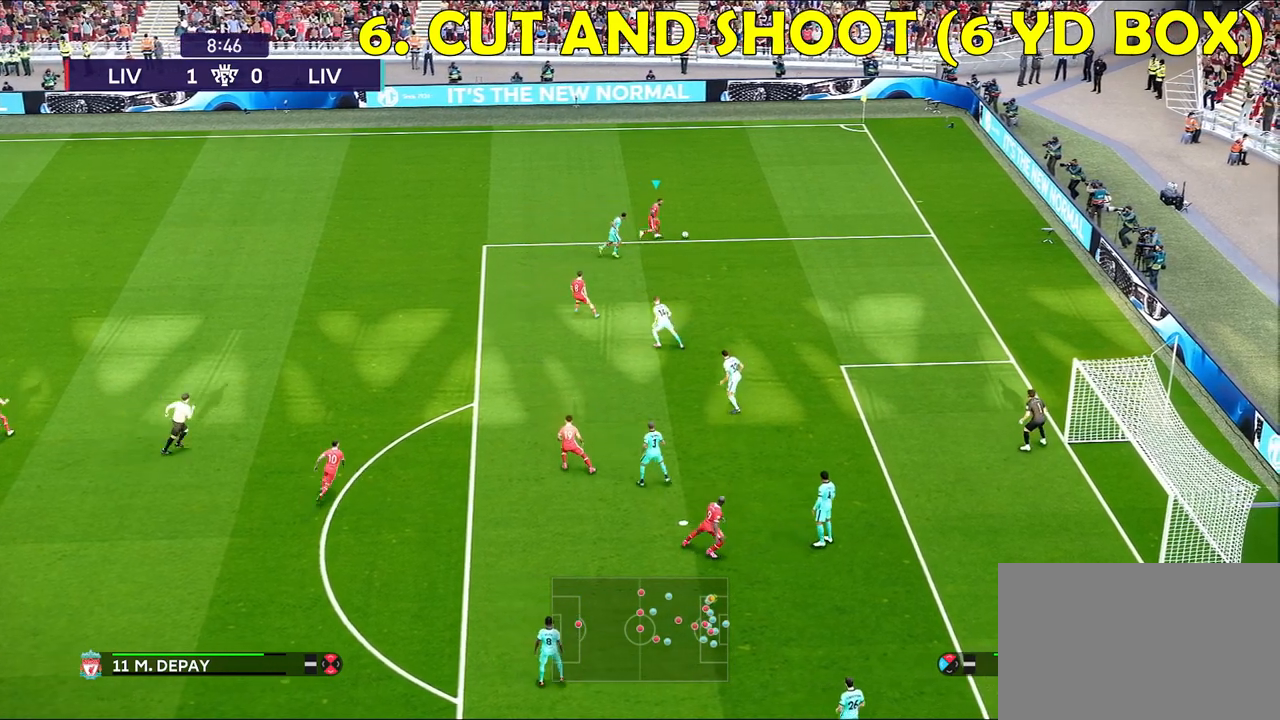
{"buttons": ["R1"], "left_stick": "down-right", "right_stick": "center", "events": []}
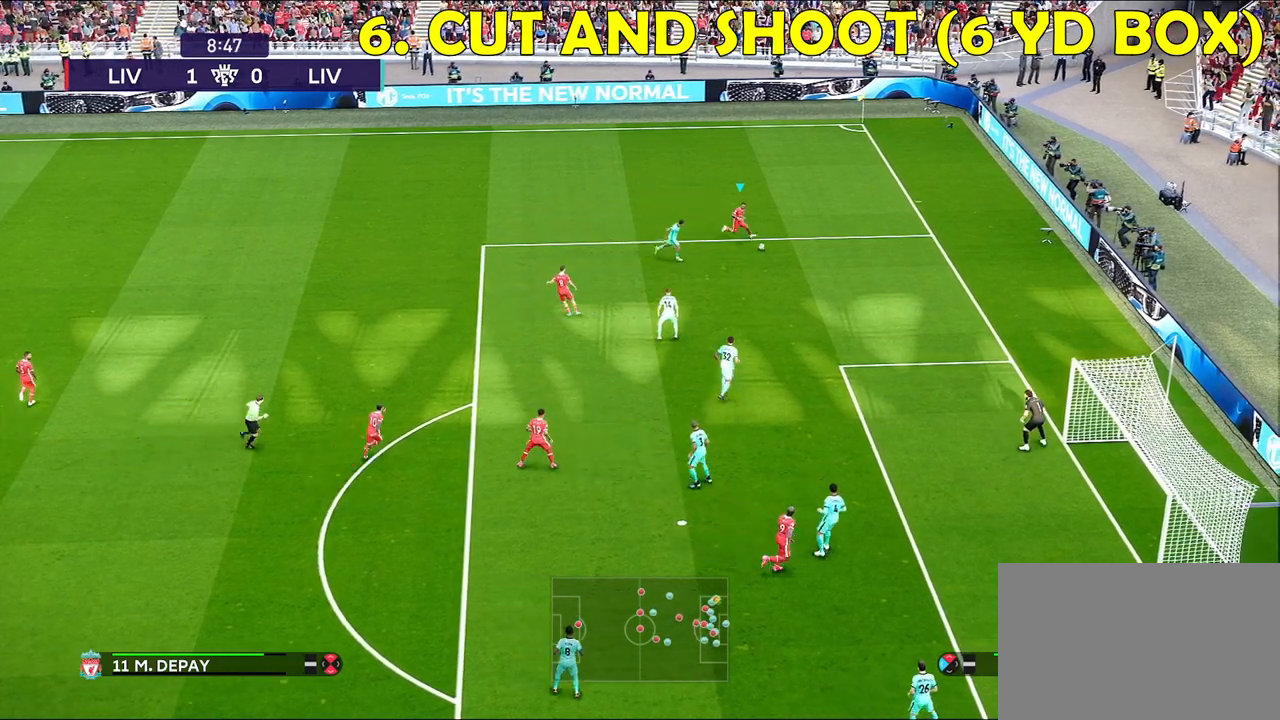
{"buttons": ["R1"], "left_stick": "down-right", "right_stick": "center", "events": [[150, "R1", "up"], [467, "R1", "down"]]}
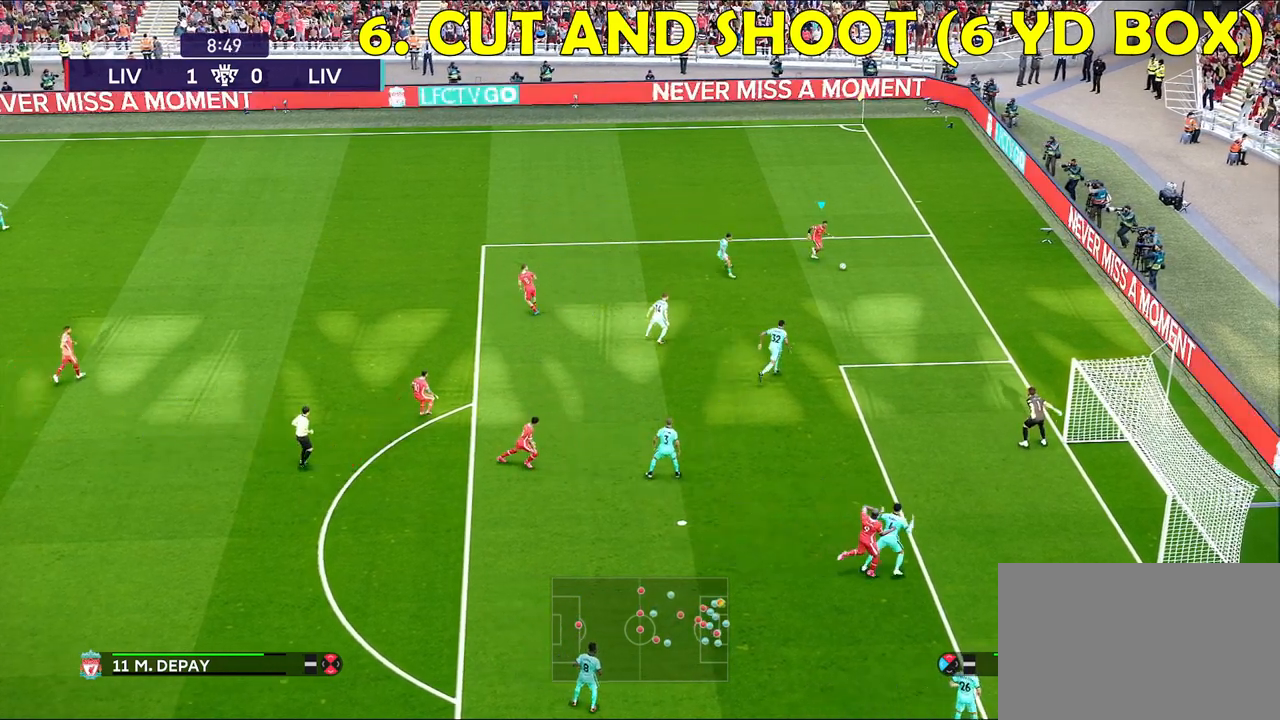
{"buttons": [], "left_stick": "down", "right_stick": "center", "events": [[50, "R1", "up"], [67, "left_stick", "down"]]}
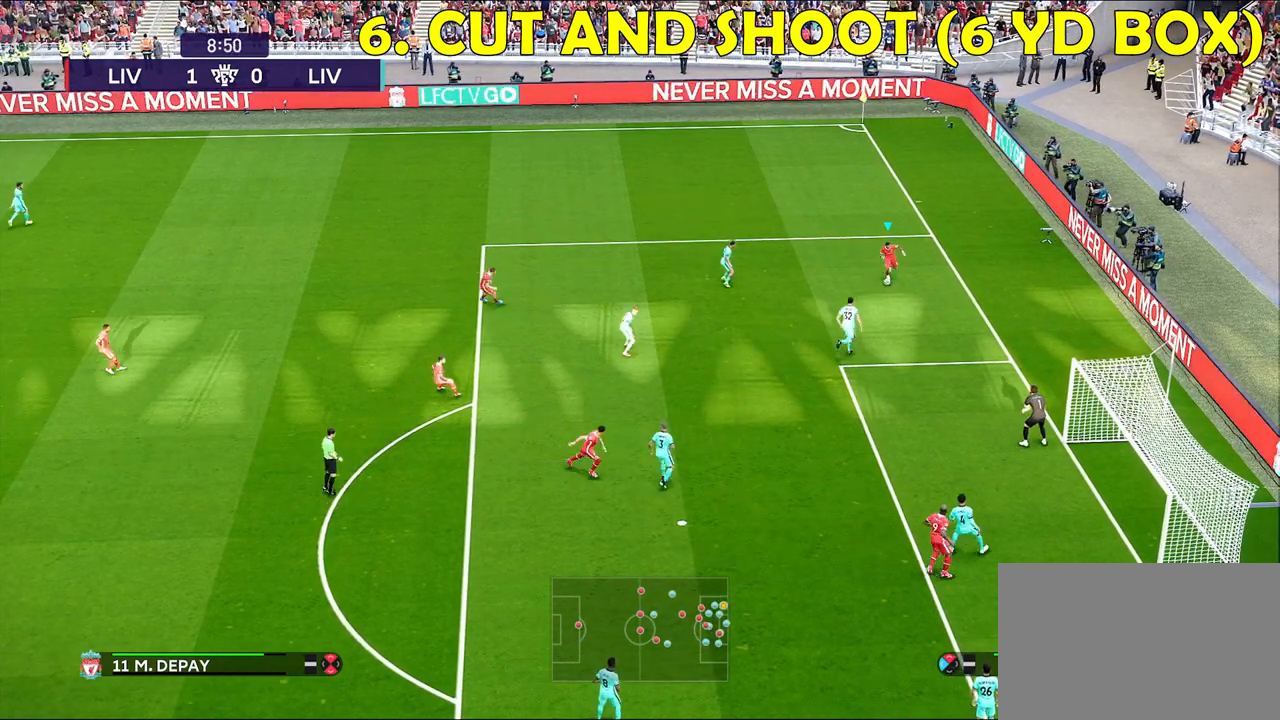
{"buttons": [], "left_stick": "down-left", "right_stick": "left", "events": [[117, "left_stick", "left"], [167, "left_stick", "center"], [167, "right_stick", "left"], [250, "left_stick", "down-left"]]}
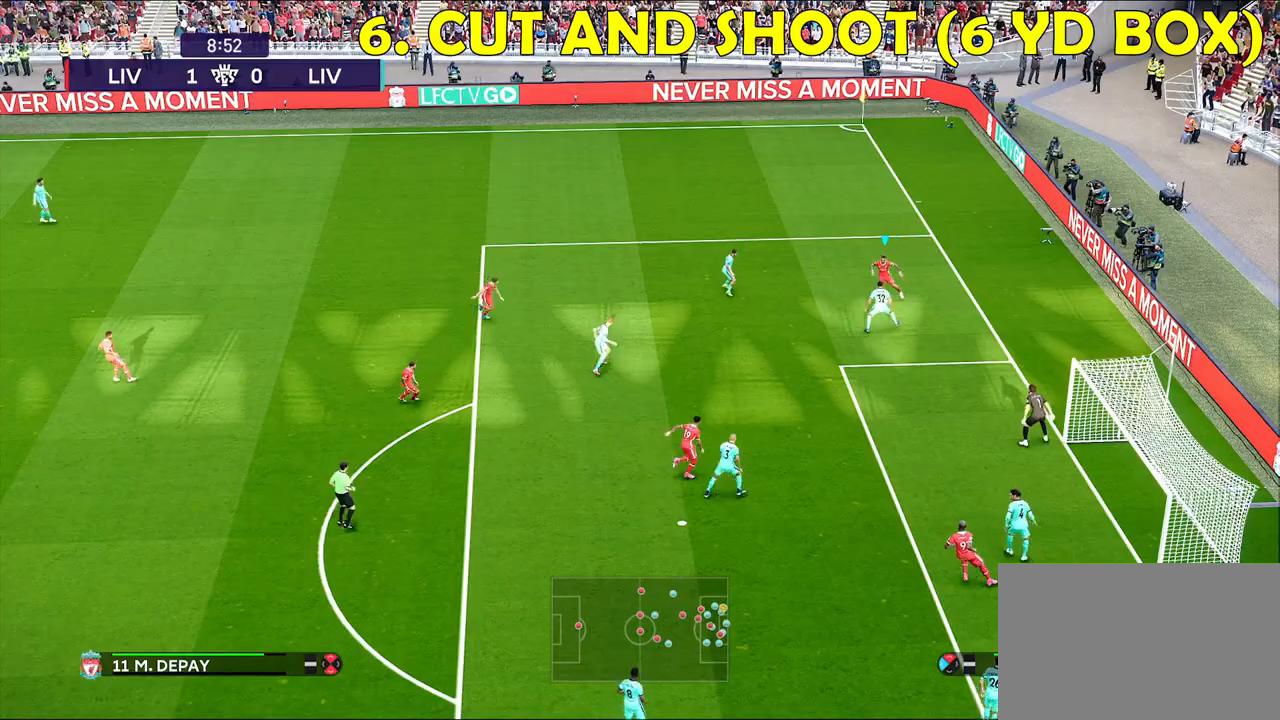
{"buttons": ["R1", "L3"], "left_stick": "down", "right_stick": "center", "events": [[50, "right_stick", "center"], [117, "R1", "down"], [150, "L3", "down"], [400, "left_stick", "down"]]}
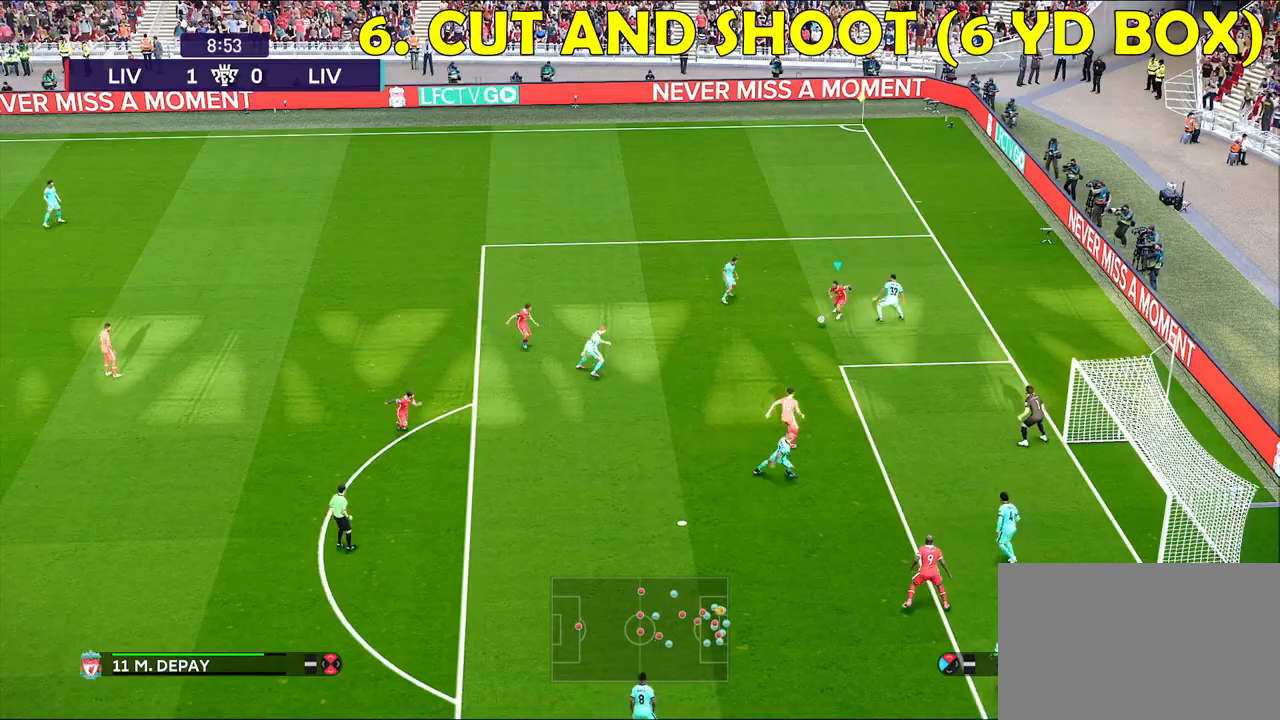
{"buttons": ["R2", "L3"], "left_stick": "down-right", "right_stick": "center", "events": [[117, "R1", "up"], [167, "L3", "up"], [250, "R2", "down"], [267, "left_stick", "down-right"], [300, "SQUARE", "down"], [333, "L3", "down"], [450, "SQUARE", "up"]]}
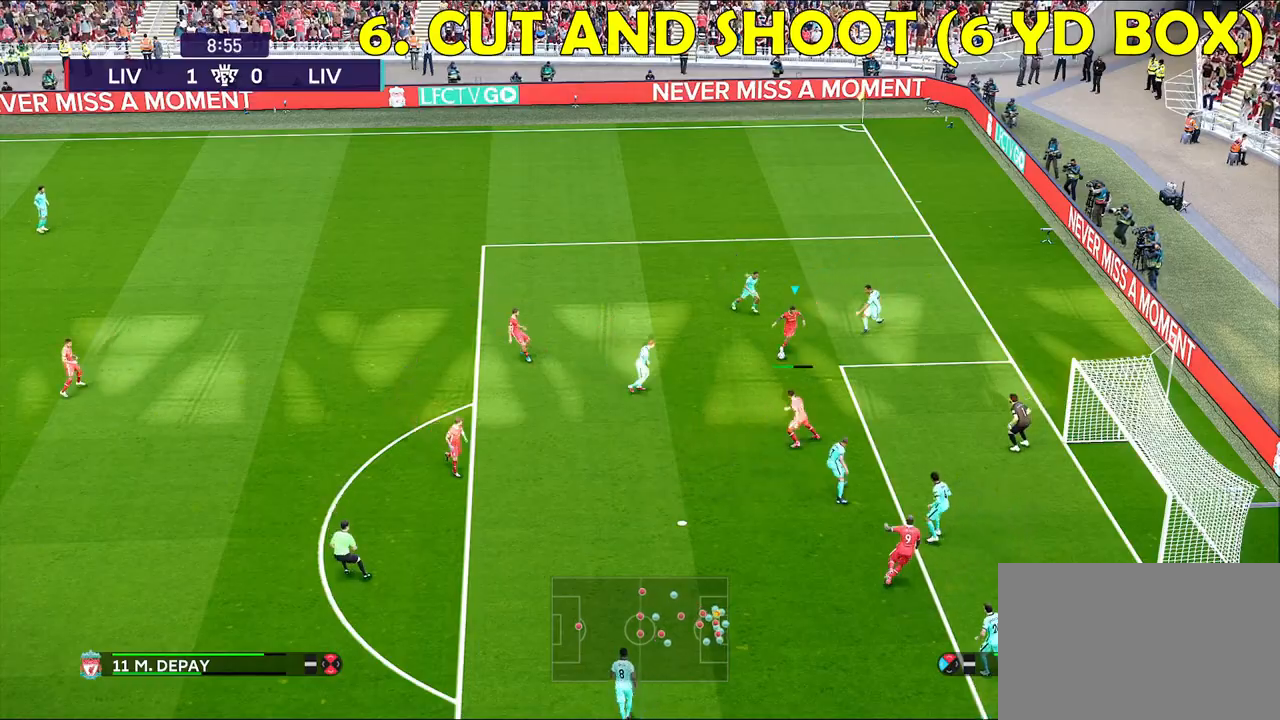
{"buttons": ["R2", "L3"], "left_stick": "down-right", "right_stick": "center", "events": []}
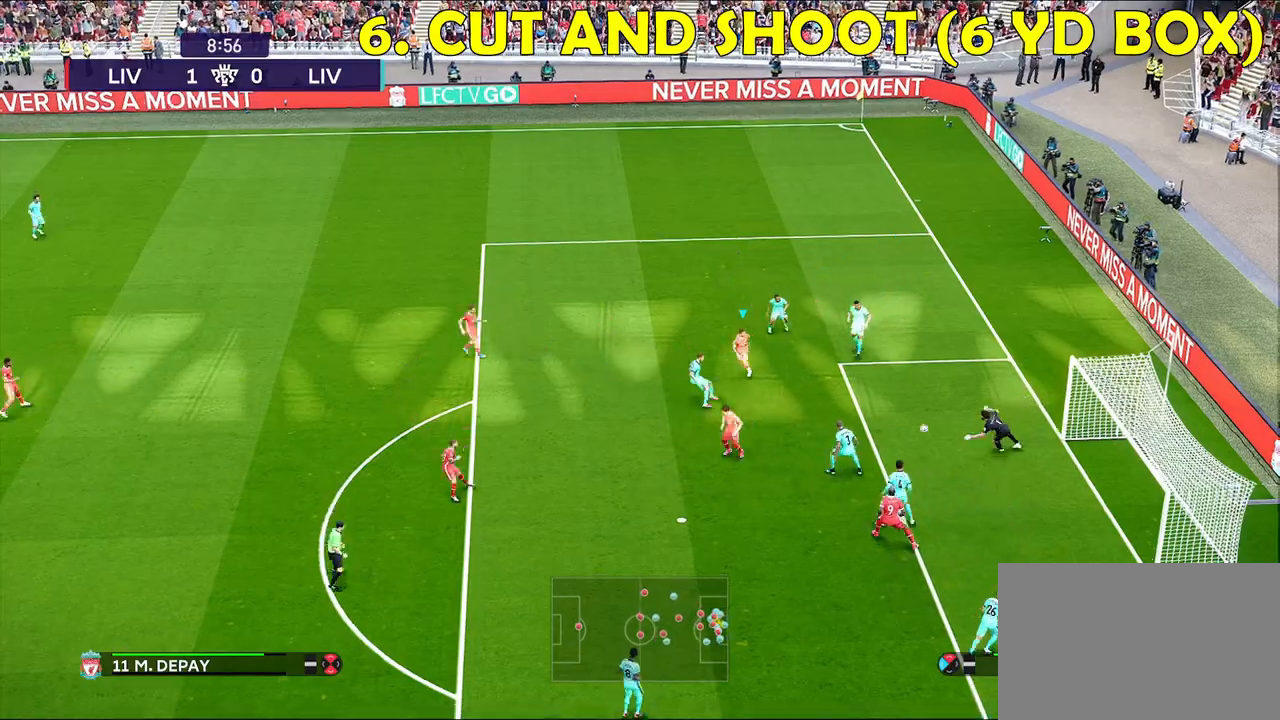
{"buttons": [], "left_stick": "center", "right_stick": "center", "events": [[33, "L3", "up"], [83, "R2", "up"], [83, "left_stick", "center"]]}
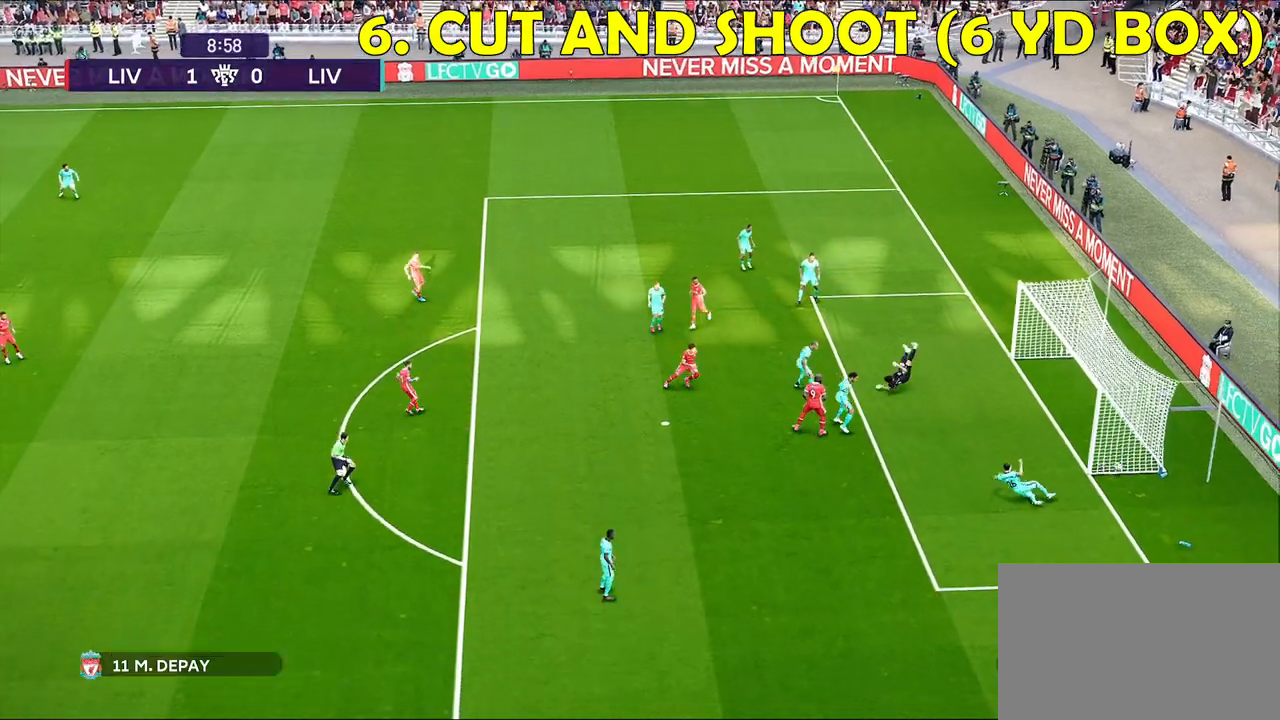
{"buttons": [], "left_stick": "center", "right_stick": "center", "events": []}
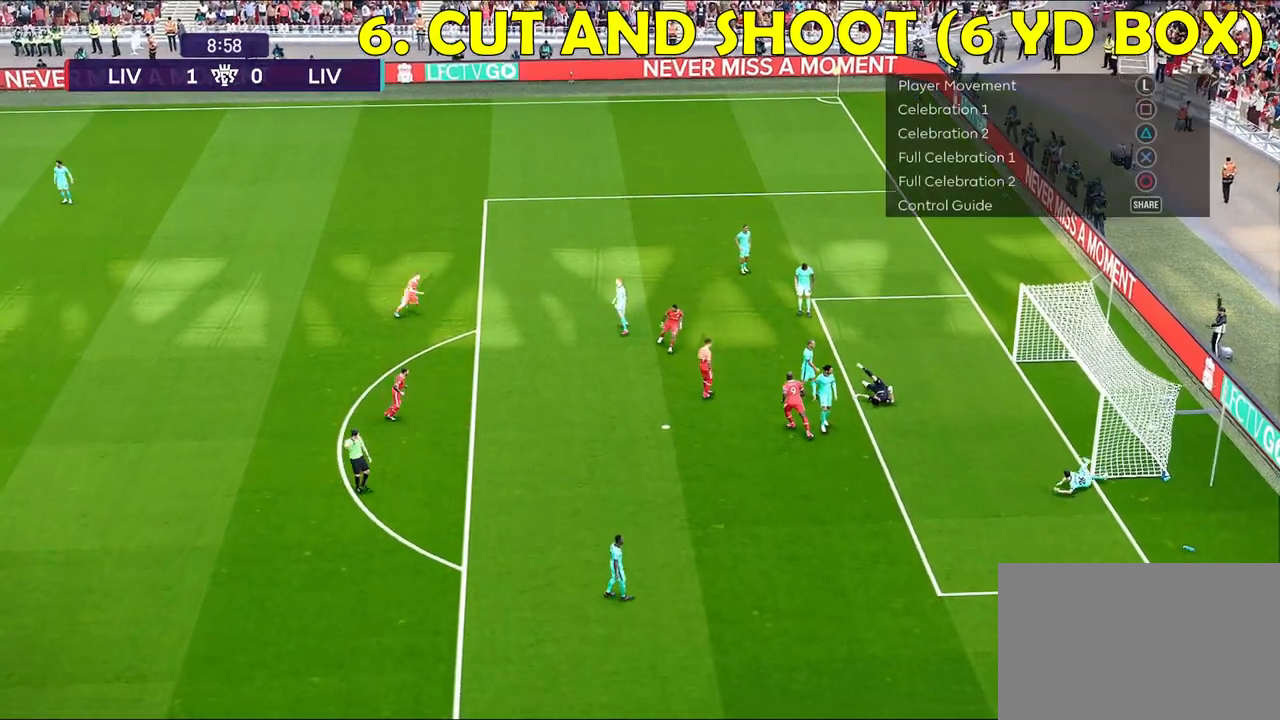
{"buttons": [], "left_stick": "center", "right_stick": "center", "events": []}
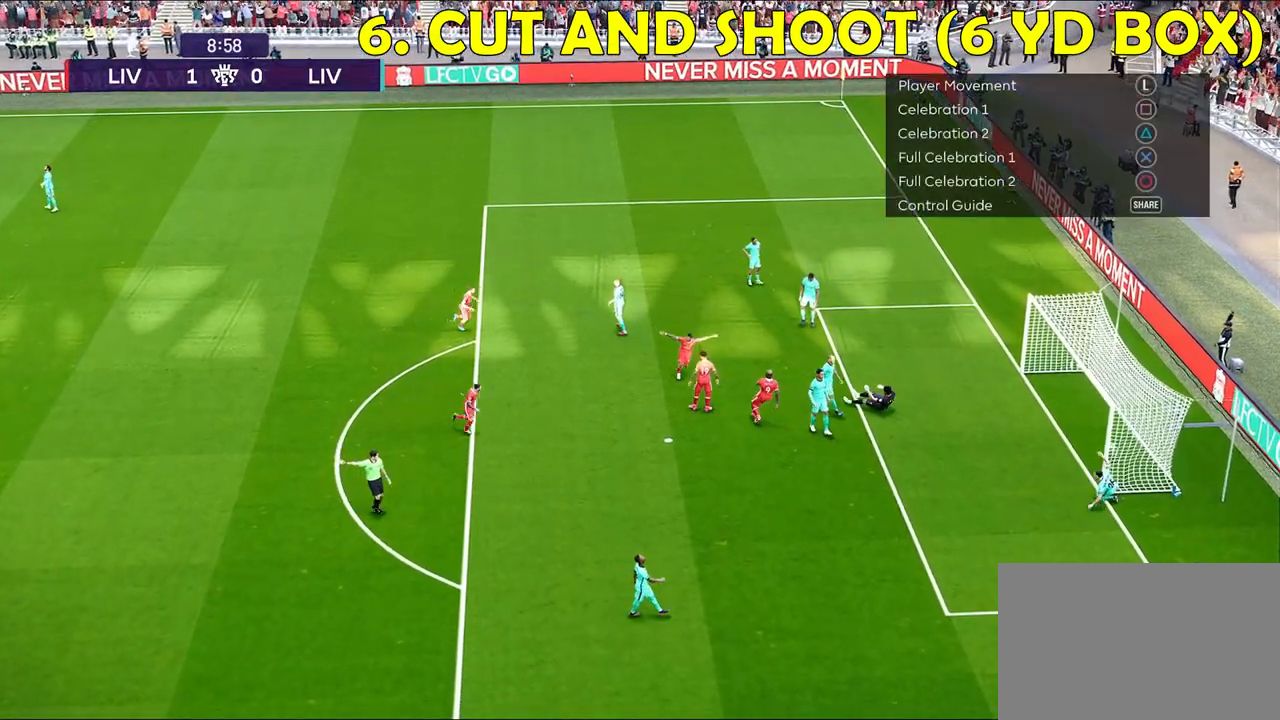
{"buttons": [], "left_stick": "center", "right_stick": "center", "events": []}
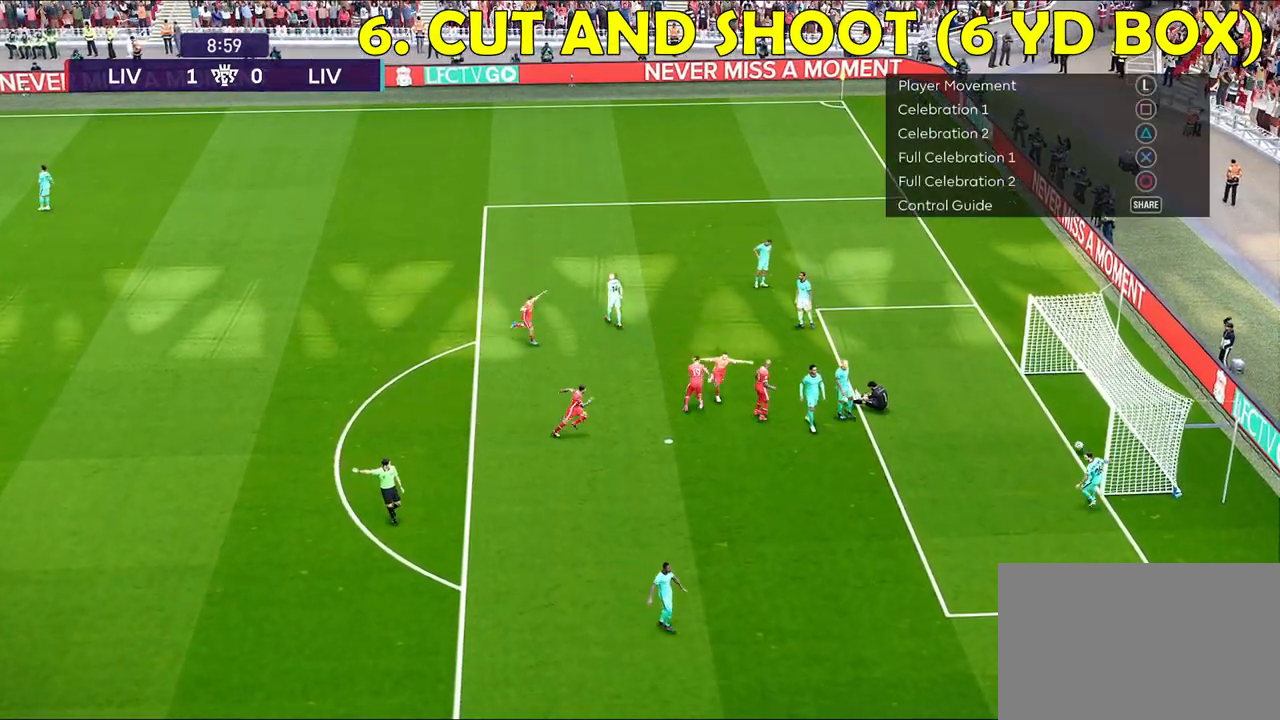
{"buttons": ["DPAD_RIGHT"], "left_stick": "center", "right_stick": "center", "events": [[150, "DPAD_RIGHT", "down"]]}
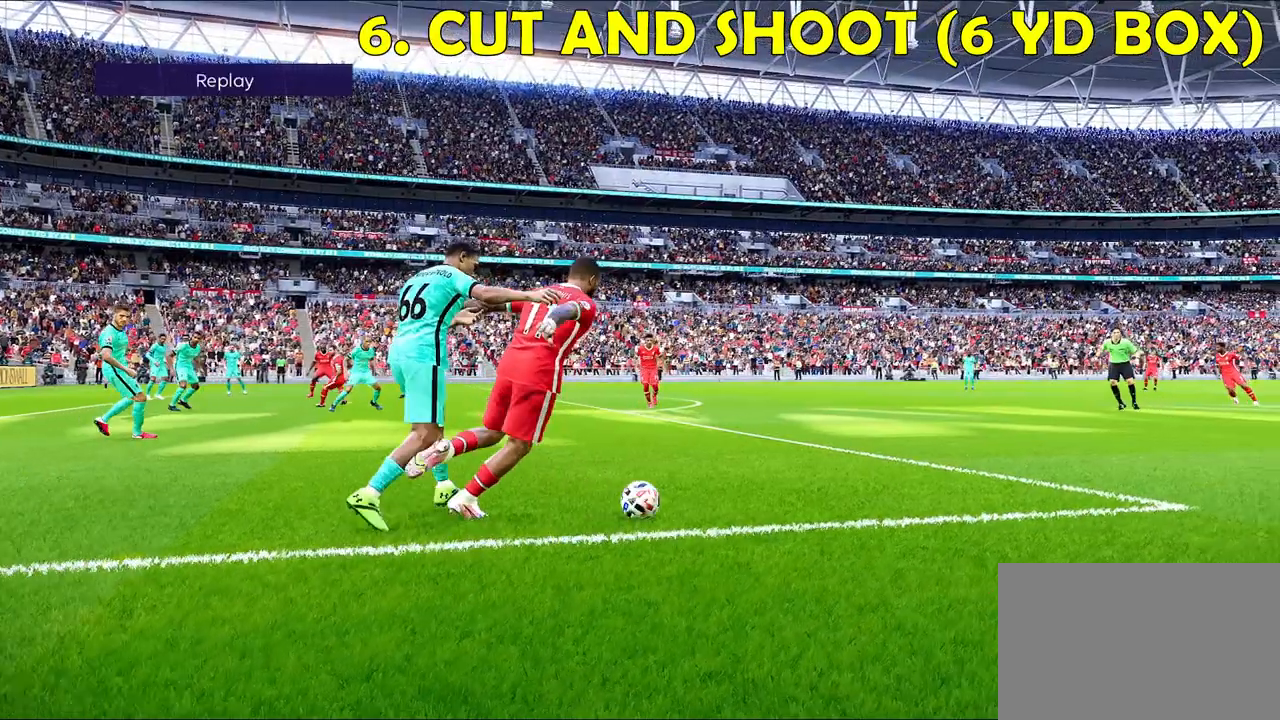
{"buttons": ["DPAD_RIGHT"], "left_stick": "center", "right_stick": "center", "events": []}
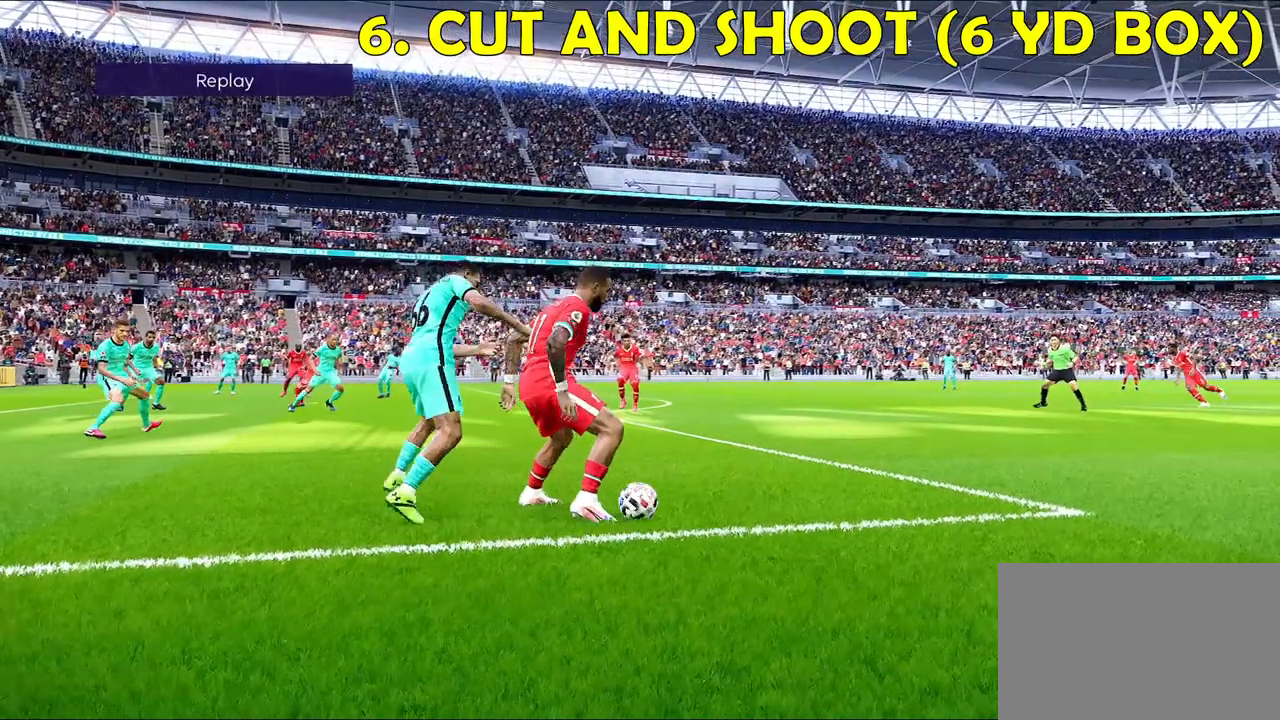
{"buttons": ["DPAD_RIGHT"], "left_stick": "center", "right_stick": "center", "events": []}
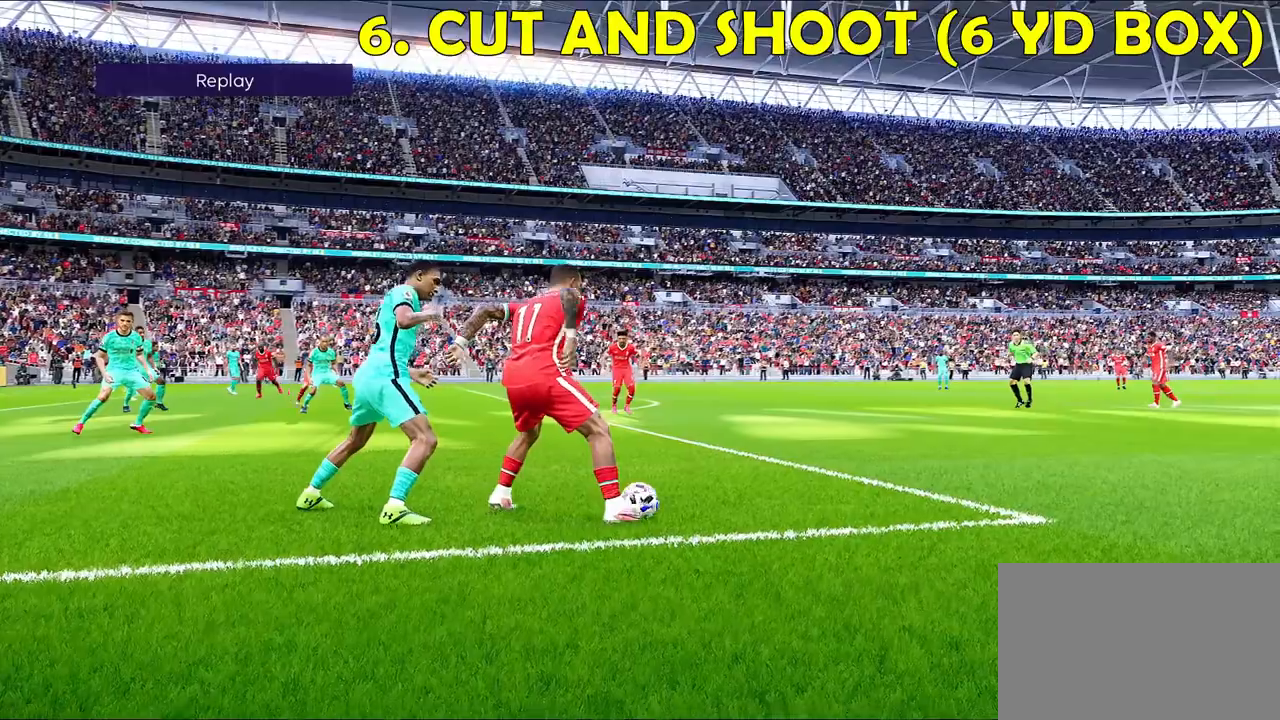
{"buttons": ["DPAD_RIGHT"], "left_stick": "center", "right_stick": "center", "events": []}
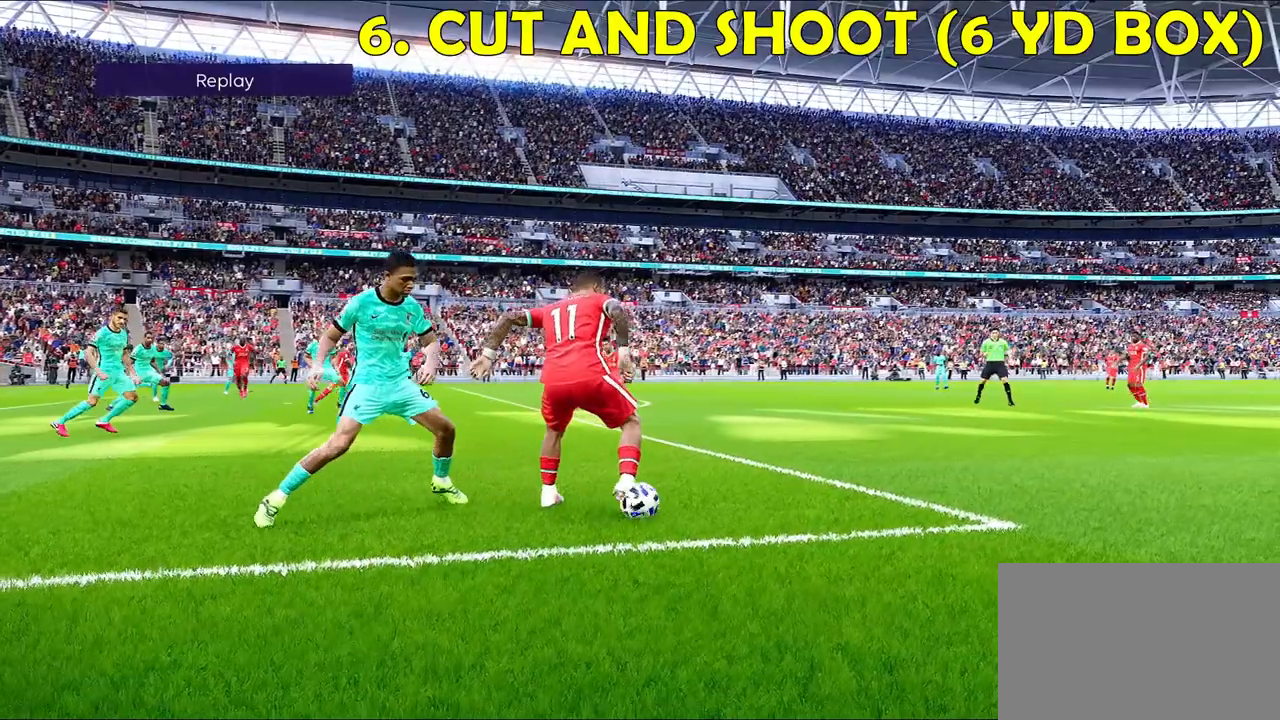
{"buttons": ["DPAD_RIGHT"], "left_stick": "center", "right_stick": "center", "events": []}
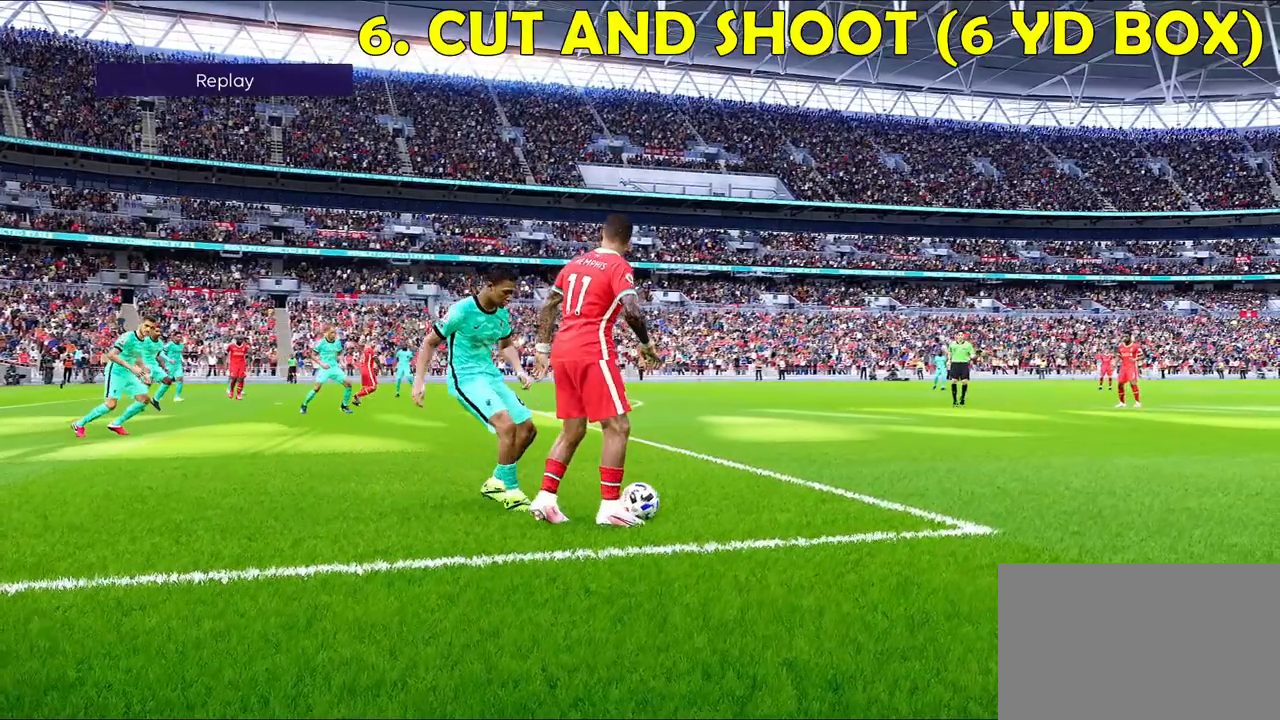
{"buttons": ["DPAD_RIGHT"], "left_stick": "center", "right_stick": "center", "events": []}
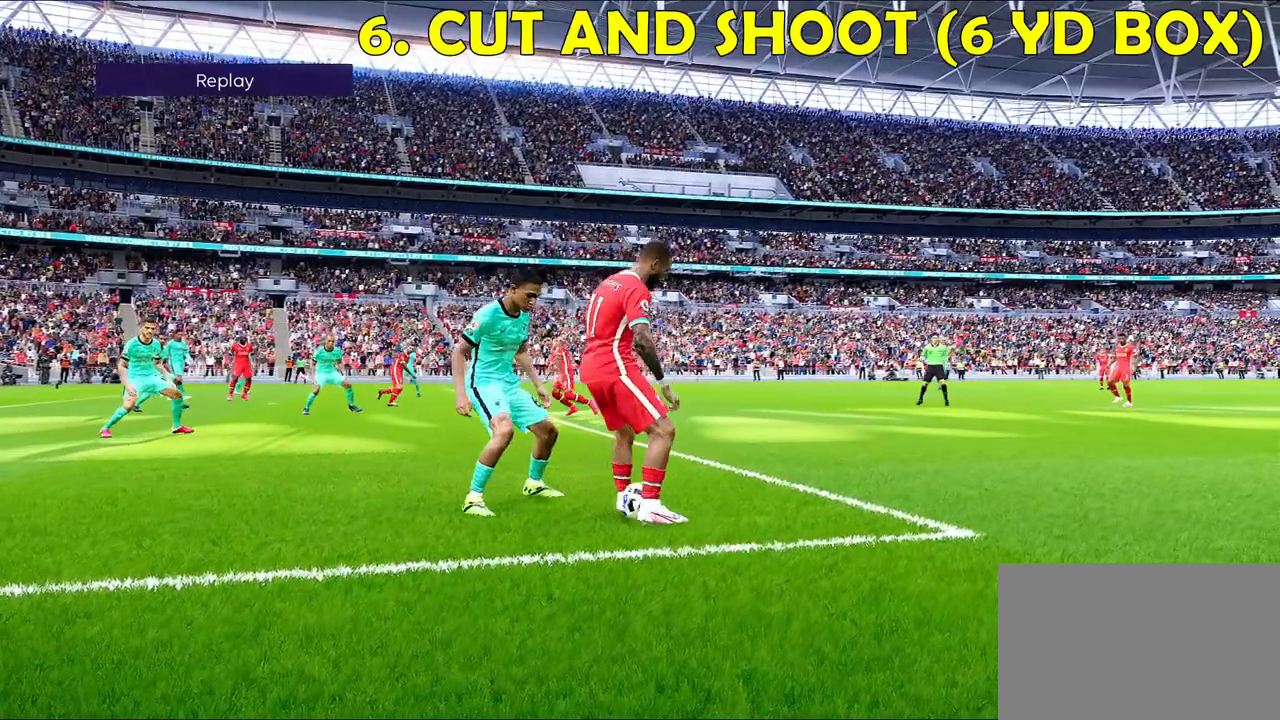
{"buttons": ["DPAD_RIGHT"], "left_stick": "center", "right_stick": "center", "events": []}
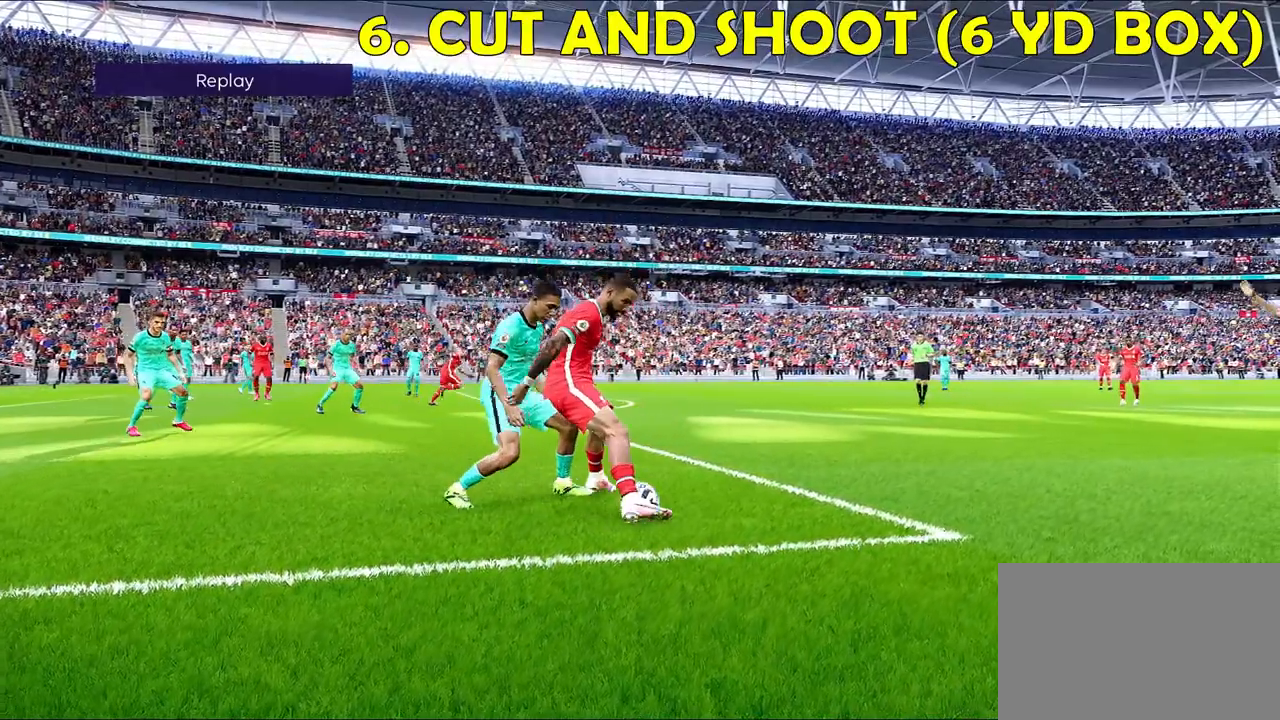
{"buttons": ["DPAD_RIGHT"], "left_stick": "center", "right_stick": "center", "events": []}
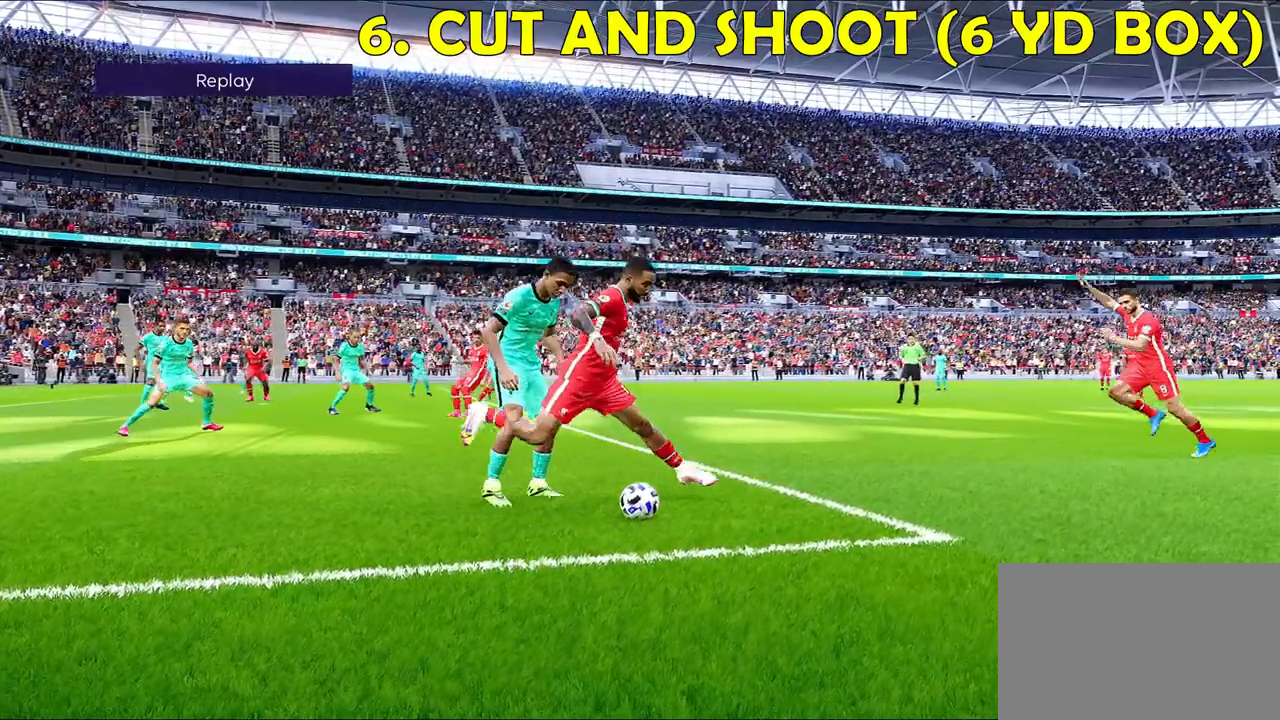
{"buttons": ["DPAD_RIGHT"], "left_stick": "center", "right_stick": "center", "events": []}
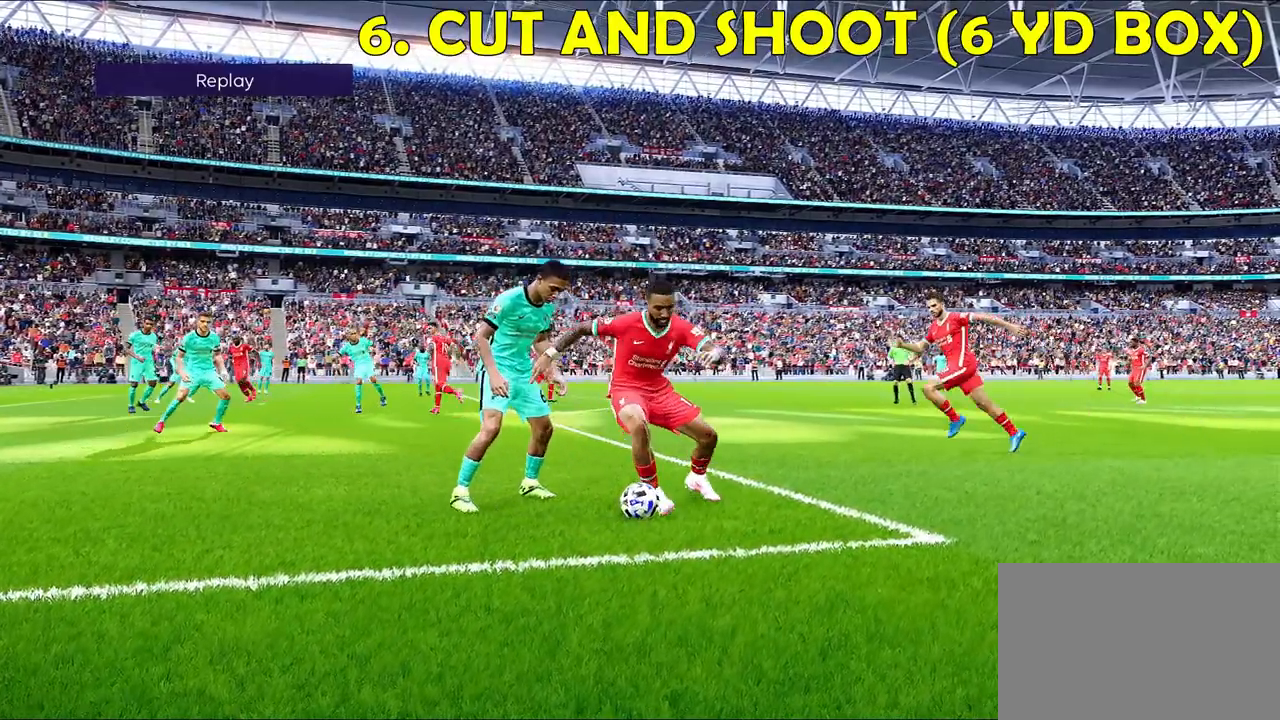
{"buttons": ["DPAD_RIGHT"], "left_stick": "center", "right_stick": "center", "events": []}
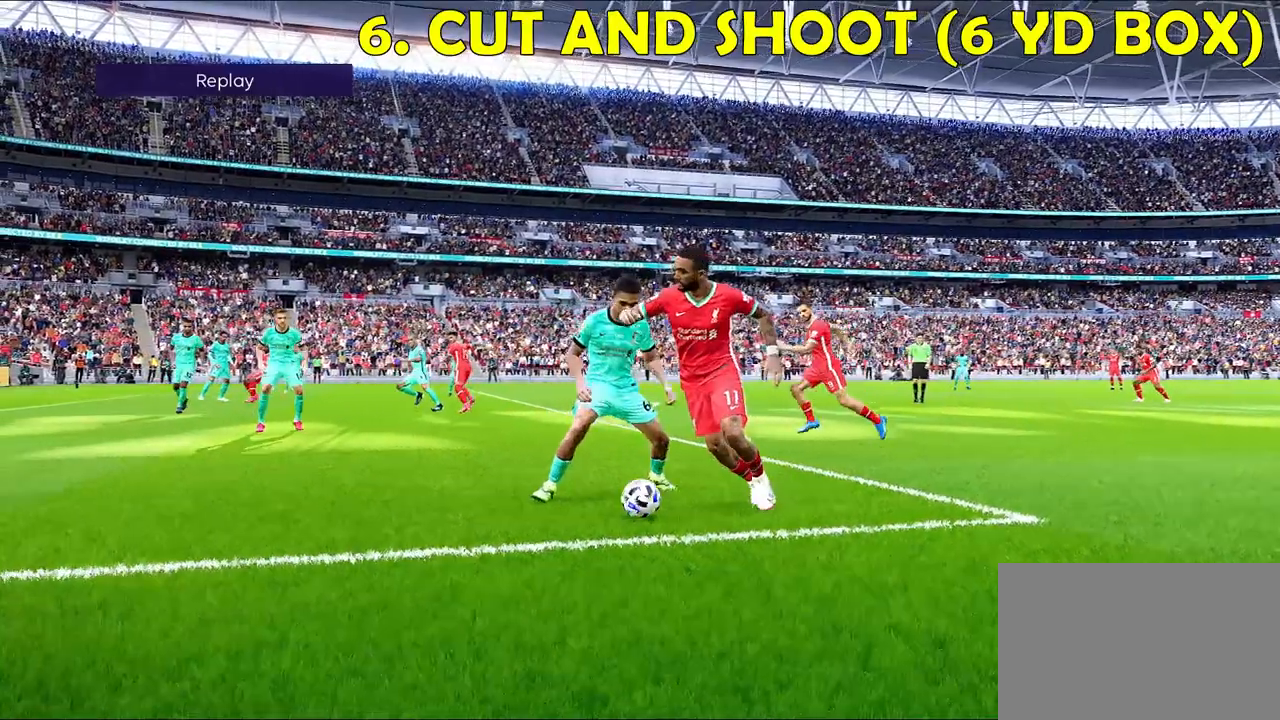
{"buttons": ["DPAD_RIGHT"], "left_stick": "center", "right_stick": "center", "events": []}
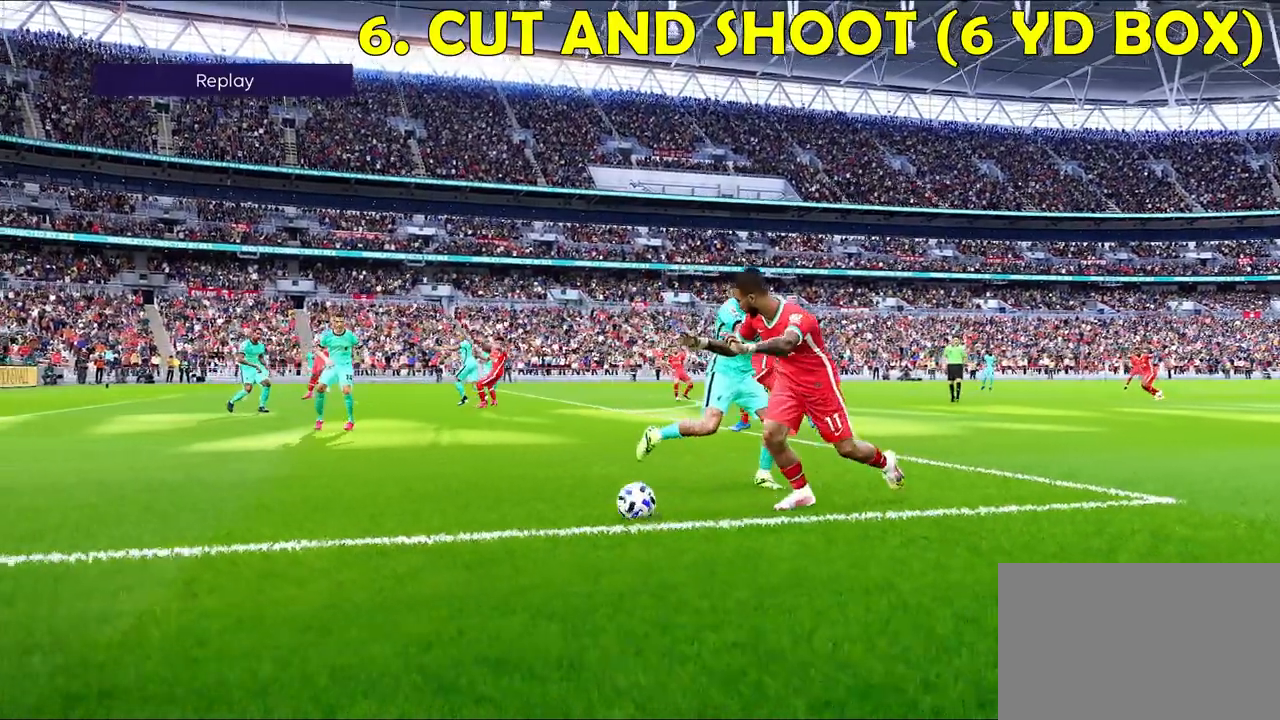
{"buttons": ["DPAD_RIGHT"], "left_stick": "center", "right_stick": "center", "events": []}
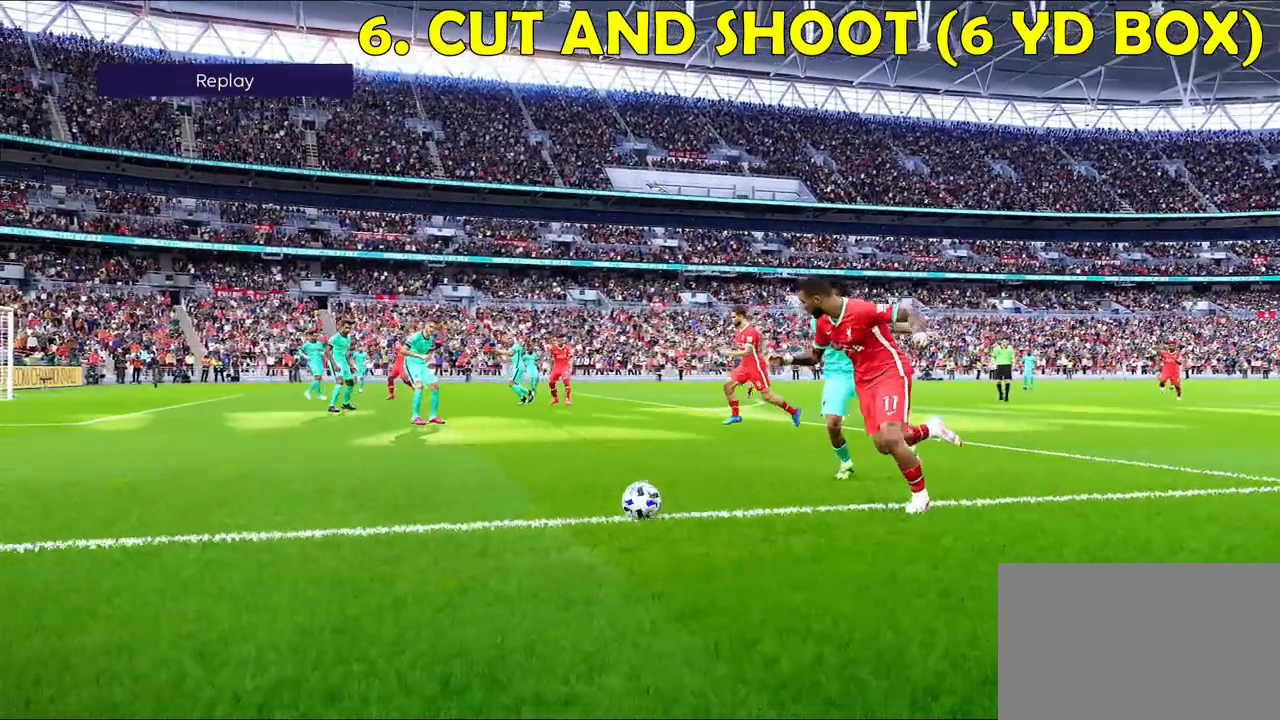
{"buttons": ["DPAD_RIGHT"], "left_stick": "center", "right_stick": "center", "events": []}
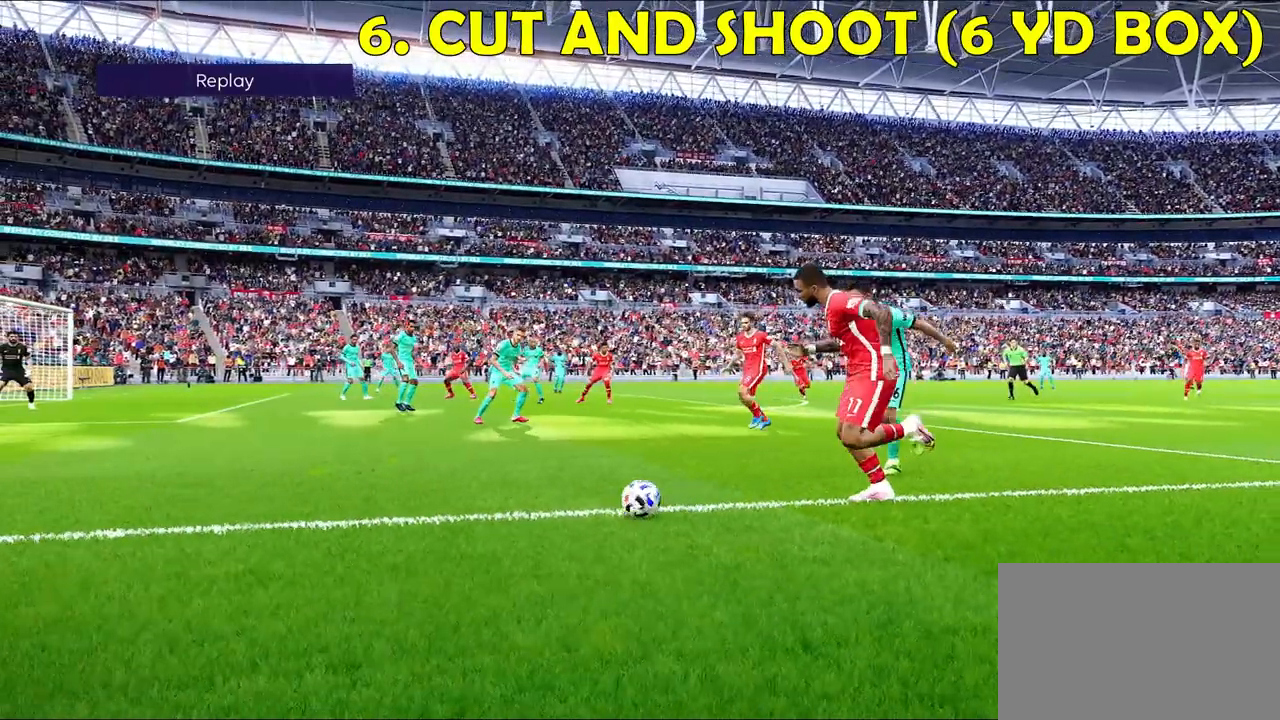
{"buttons": ["DPAD_RIGHT"], "left_stick": "center", "right_stick": "center", "events": []}
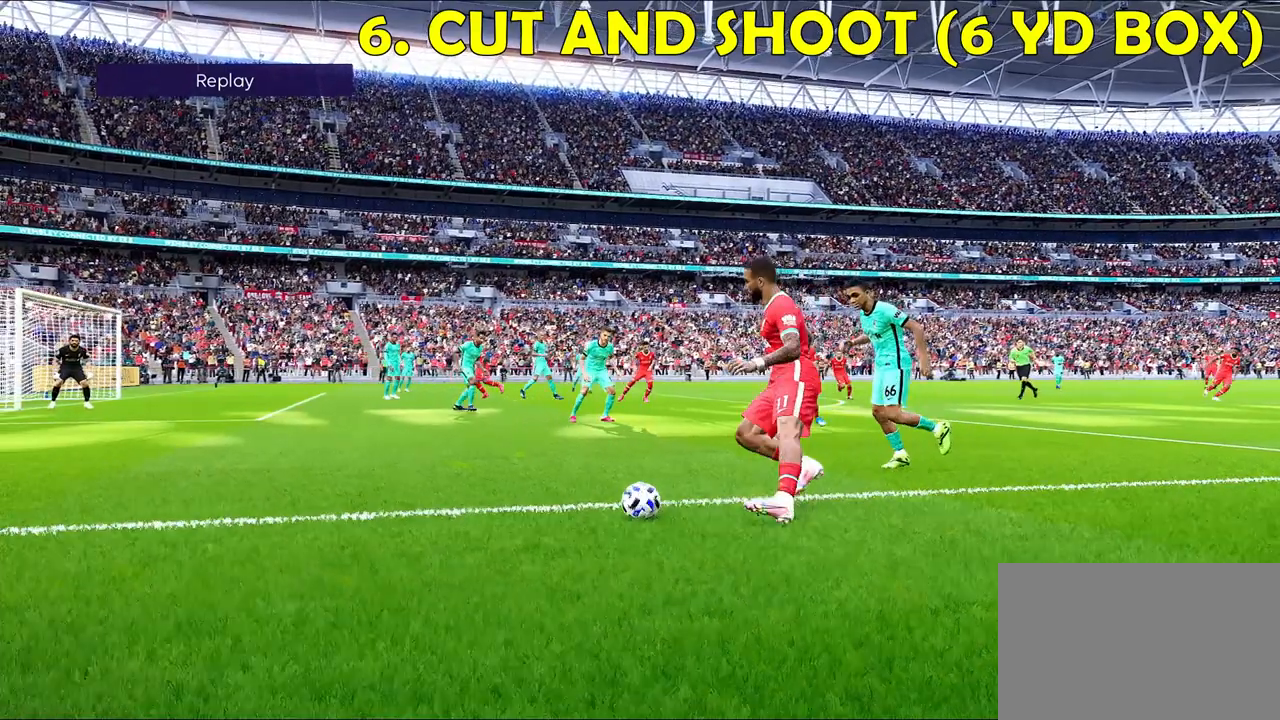
{"buttons": [], "left_stick": "down-right", "right_stick": "center", "events": [[500, "DPAD_RIGHT", "up"], [500, "left_stick", "down-right"]]}
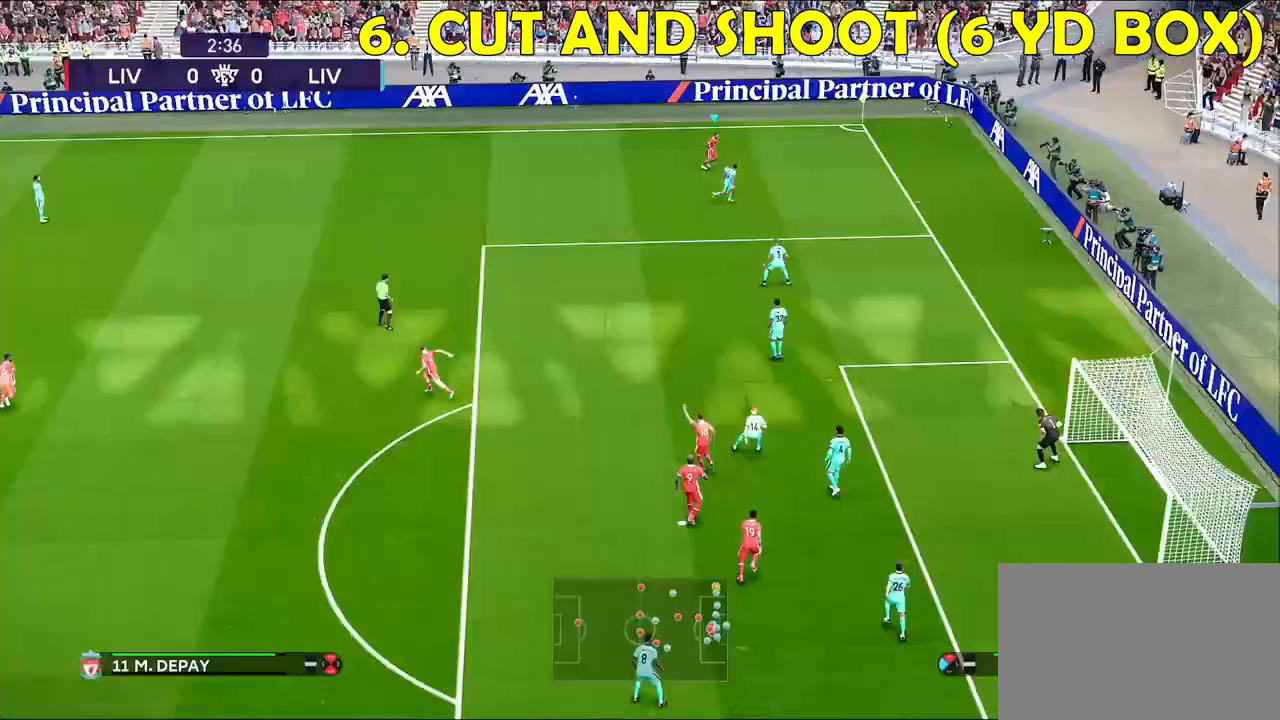
{"buttons": [], "left_stick": "down", "right_stick": "center", "events": [[433, "left_stick", "down"]]}